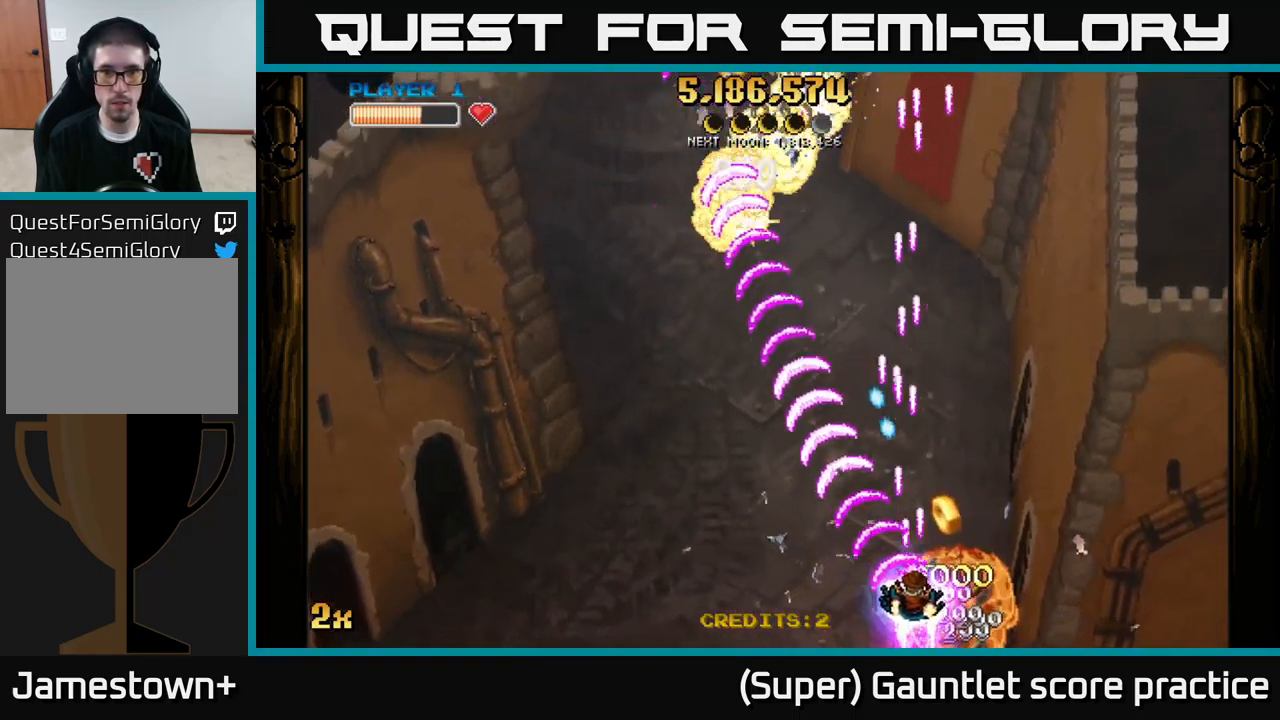
Gameplay with a controller (Xbox layout); each line is a JSON object with the inputs held at the frame after it. "events" lists button and stick changes between this image and that frame as [ms after this image, input, new state], when the widget could be followed in between. Not read: right_stick.
{"buttons": ["A"], "left_stick": "right", "events": [[150, "left_stick", "down-left"], [384, "left_stick", "up-left"], [500, "left_stick", "right"]]}
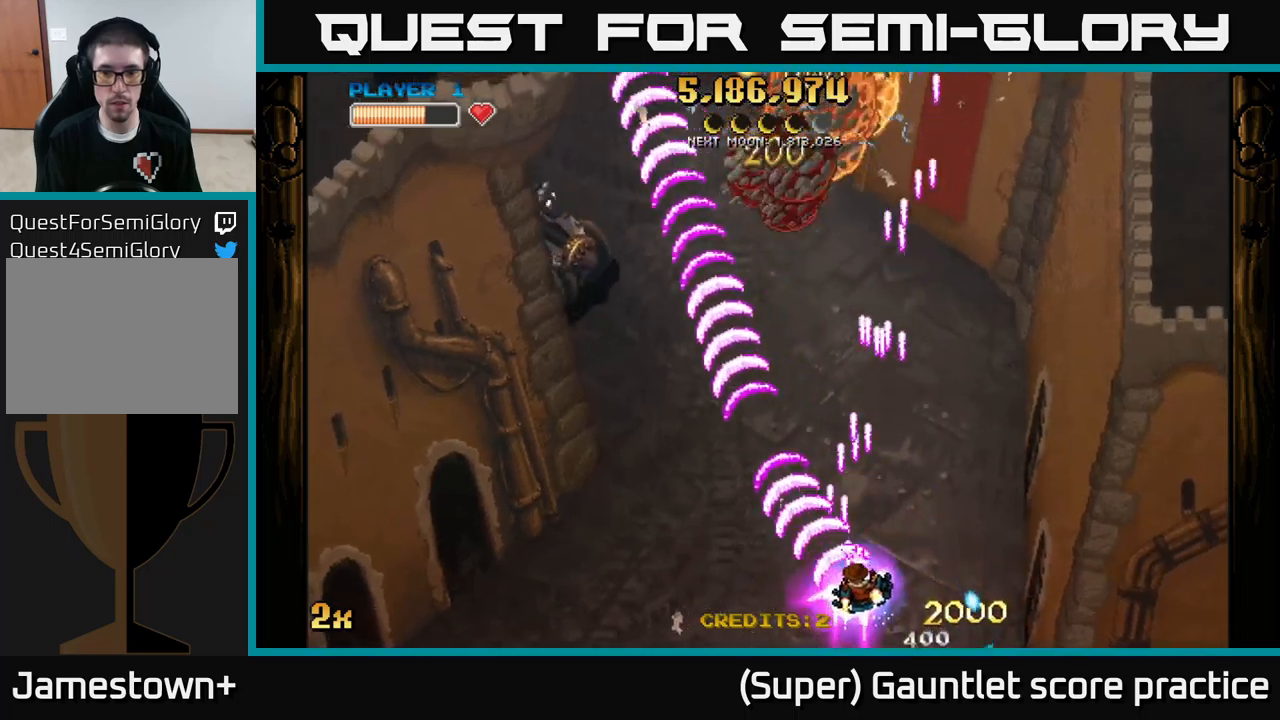
{"buttons": ["A"], "left_stick": "left", "events": [[217, "left_stick", "left"]]}
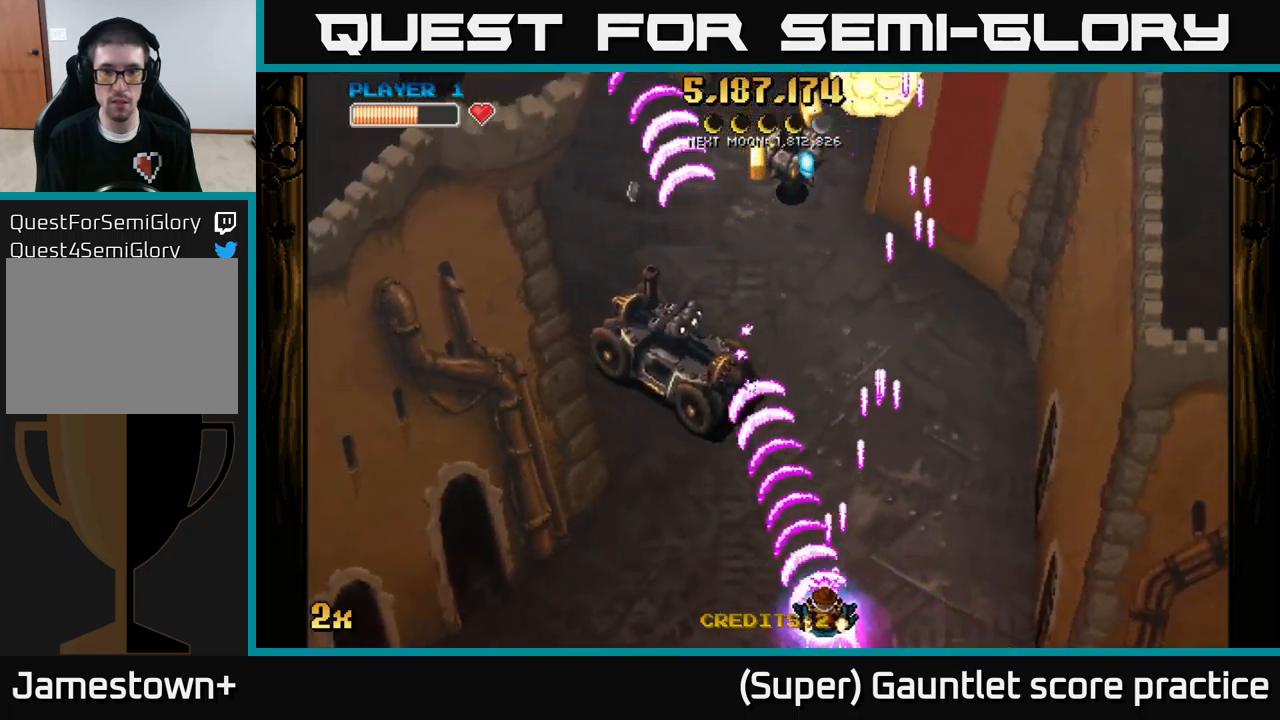
{"buttons": ["A", "X"], "left_stick": "up", "events": [[50, "left_stick", "up-left"], [167, "left_stick", "center"], [267, "left_stick", "left"], [500, "X", "down"], [500, "left_stick", "up"]]}
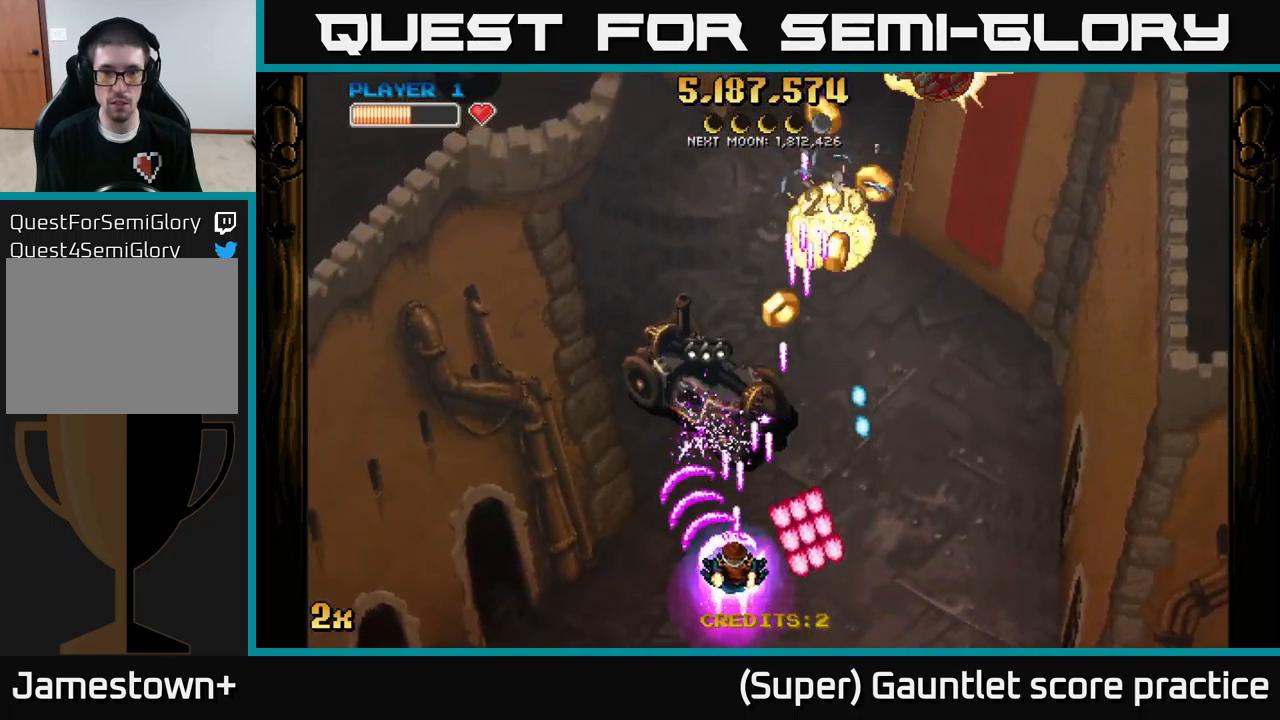
{"buttons": ["A"], "left_stick": "up-right", "events": [[100, "X", "up"], [150, "left_stick", "center"], [200, "left_stick", "left"], [267, "left_stick", "down"], [367, "left_stick", "right"], [417, "left_stick", "up-right"]]}
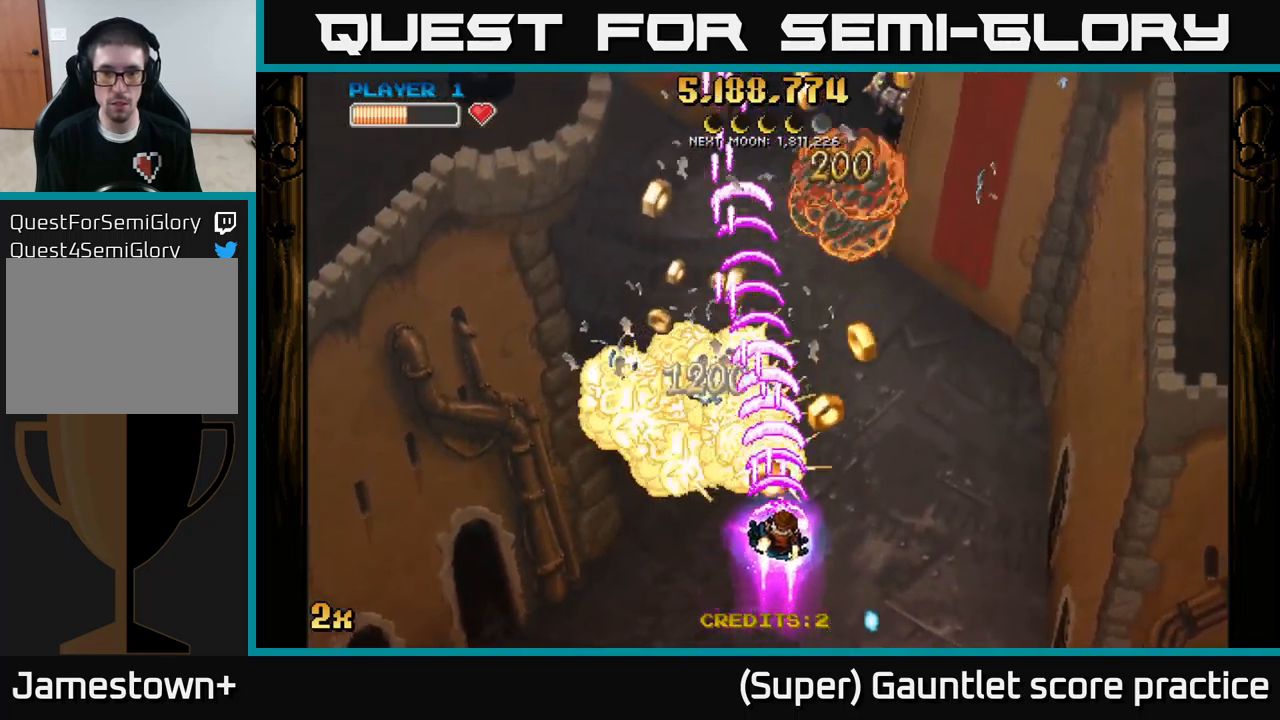
{"buttons": ["A"], "left_stick": "up-right", "events": [[284, "left_stick", "up-left"], [334, "X", "down"], [400, "left_stick", "up"], [434, "X", "up"], [500, "left_stick", "up-right"]]}
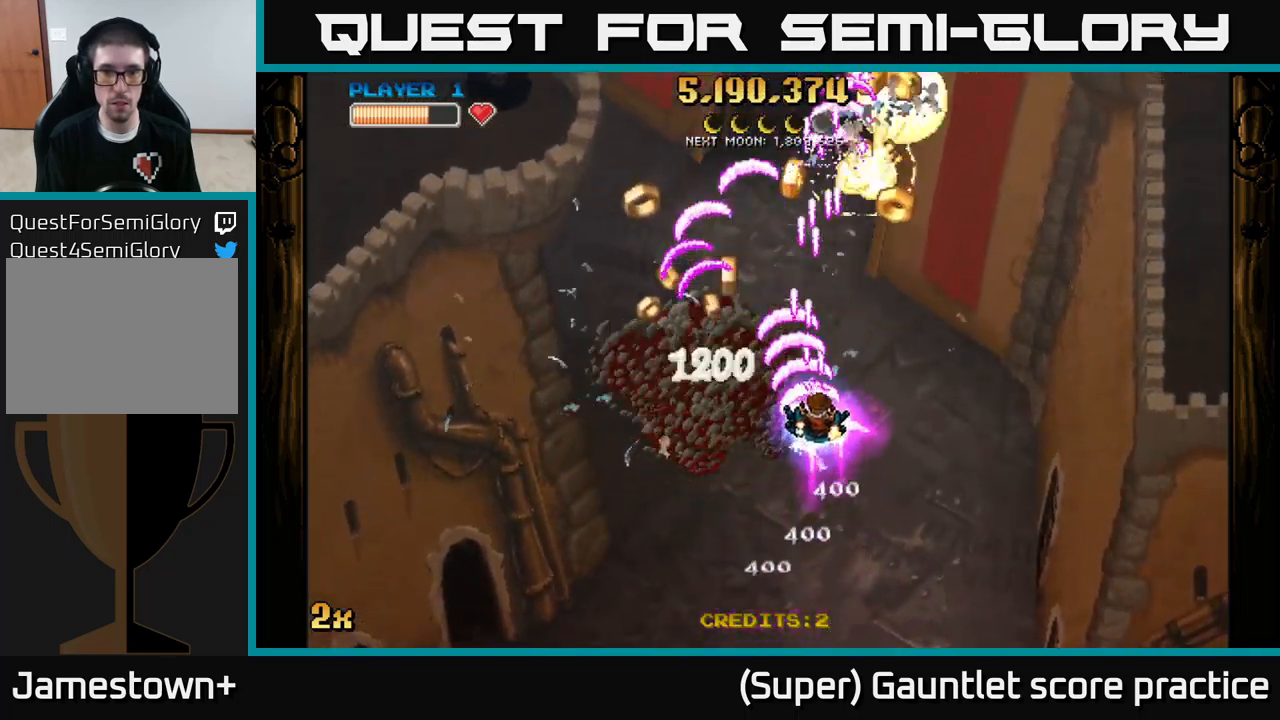
{"buttons": ["A"], "left_stick": "down-left", "events": [[84, "X", "down"], [134, "X", "up"], [200, "left_stick", "down-left"]]}
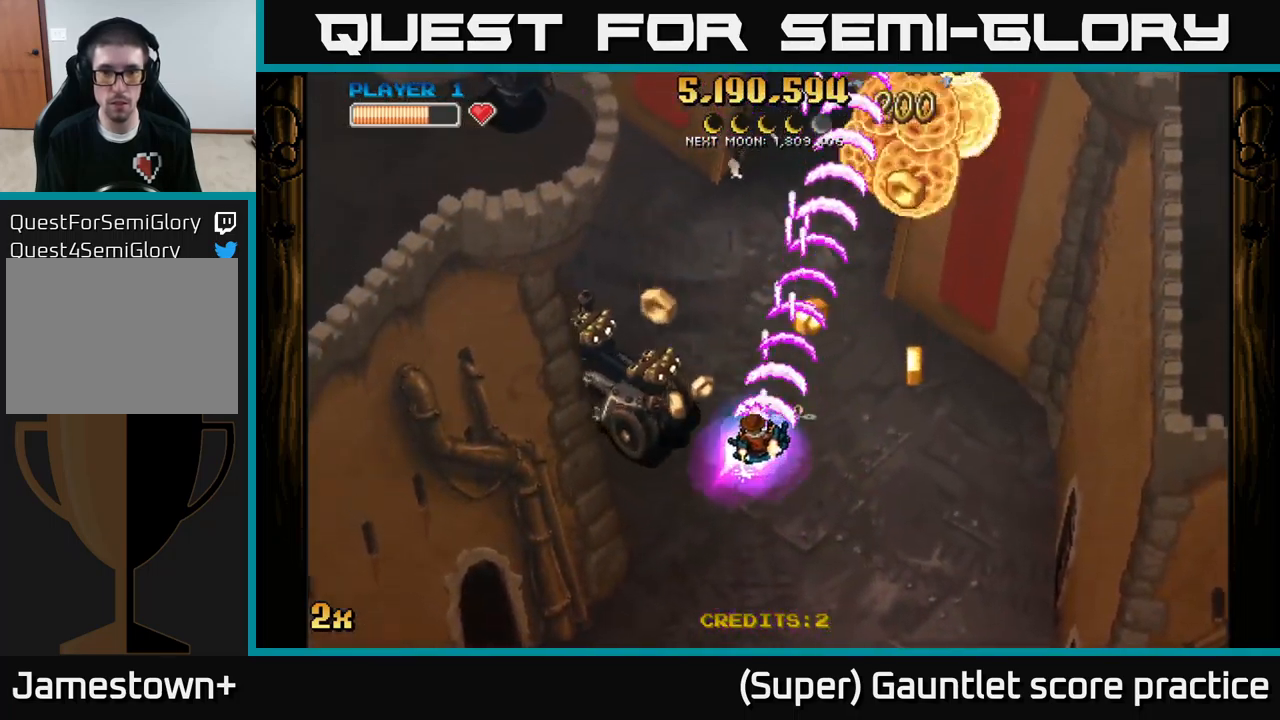
{"buttons": ["A"], "left_stick": "down-right", "events": [[200, "left_stick", "left"], [350, "left_stick", "down"], [417, "left_stick", "down-right"]]}
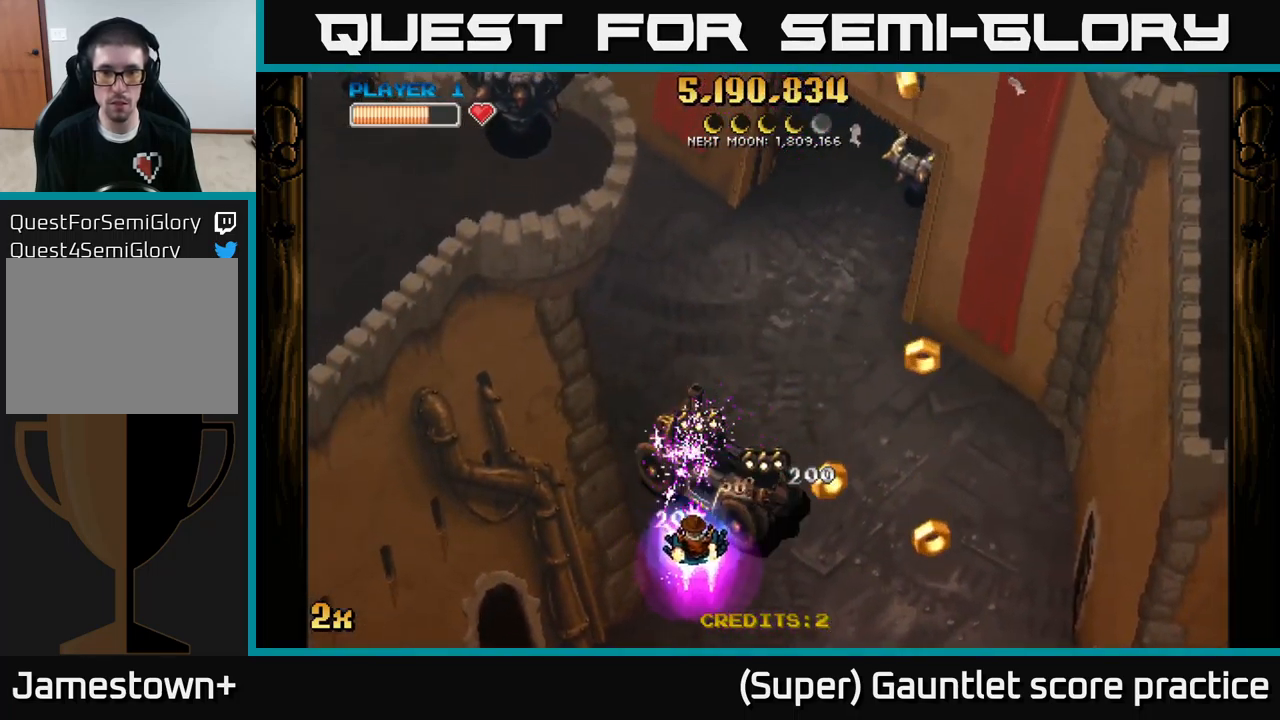
{"buttons": ["A"], "left_stick": "right", "events": [[450, "left_stick", "right"]]}
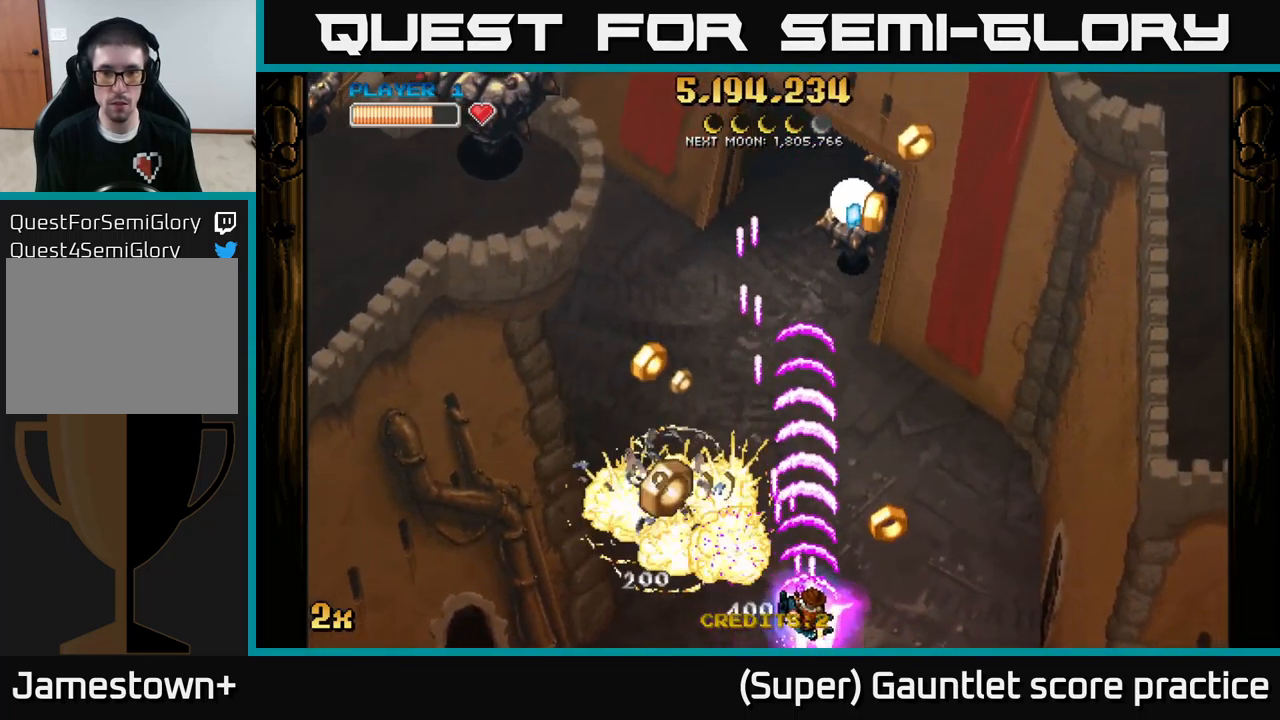
{"buttons": ["A"], "left_stick": "up-left", "events": [[17, "left_stick", "up-right"], [300, "left_stick", "up-left"], [350, "X", "down"], [450, "X", "up"]]}
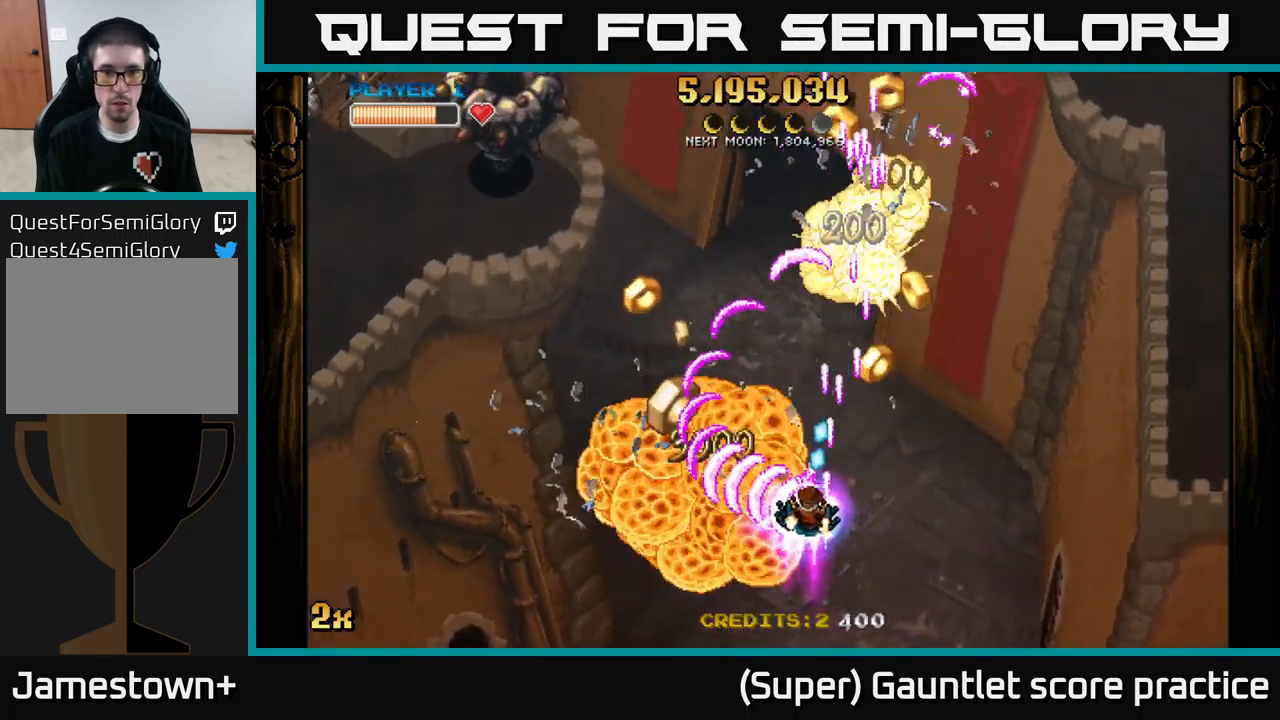
{"buttons": ["A"], "left_stick": "up-left", "events": [[17, "left_stick", "left"], [267, "left_stick", "up"], [350, "X", "down"], [400, "left_stick", "up-left"], [467, "X", "up"]]}
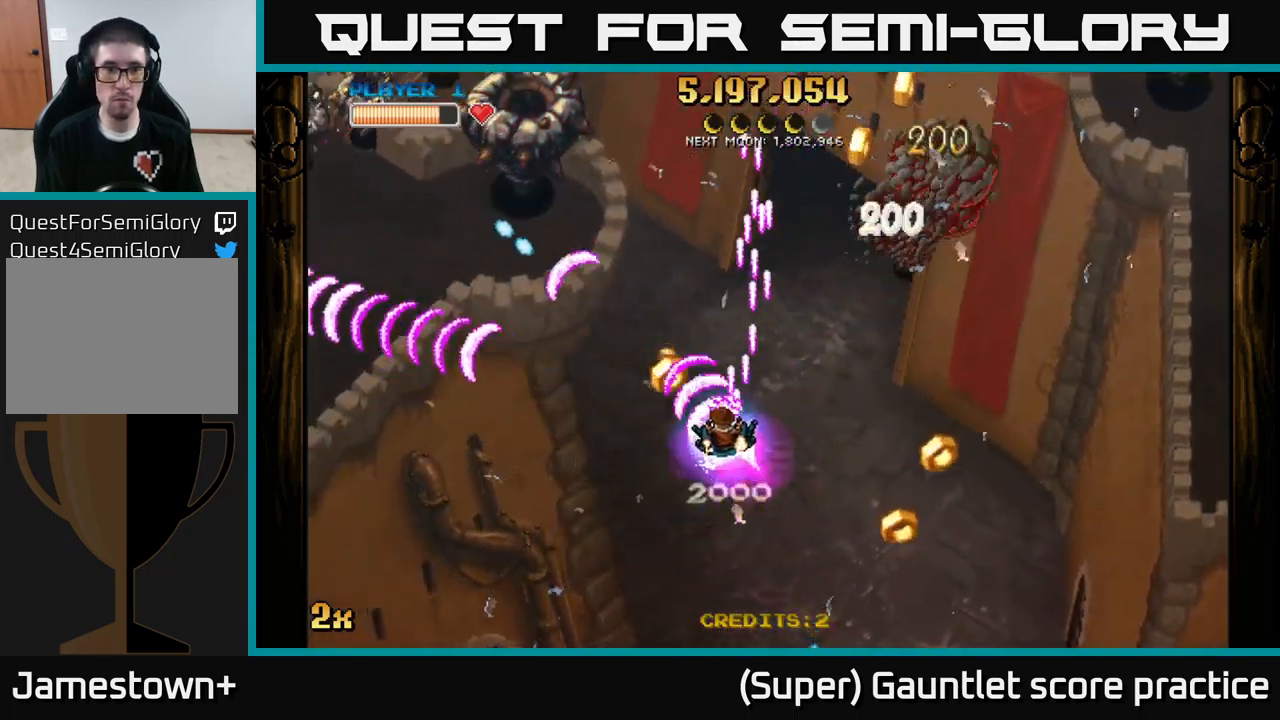
{"buttons": ["A"], "left_stick": "down", "events": [[101, "left_stick", "down-left"], [167, "left_stick", "down"]]}
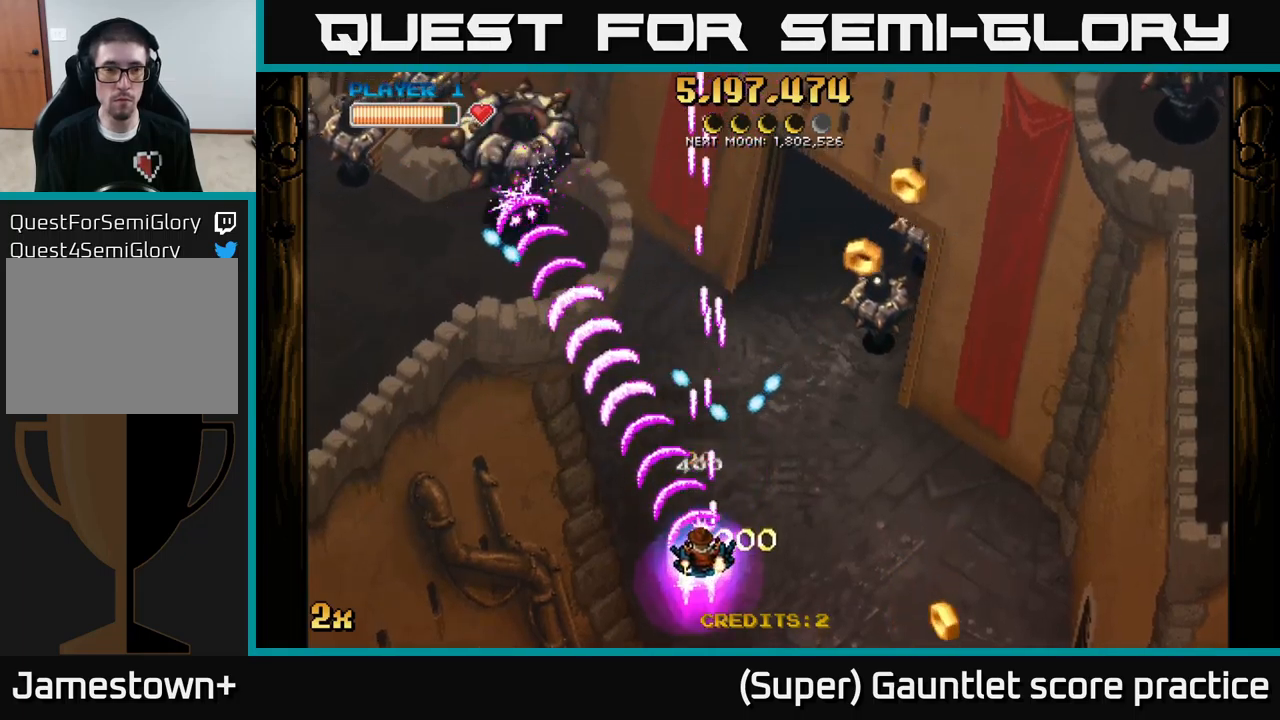
{"buttons": ["A"], "left_stick": "left", "events": [[67, "left_stick", "left"]]}
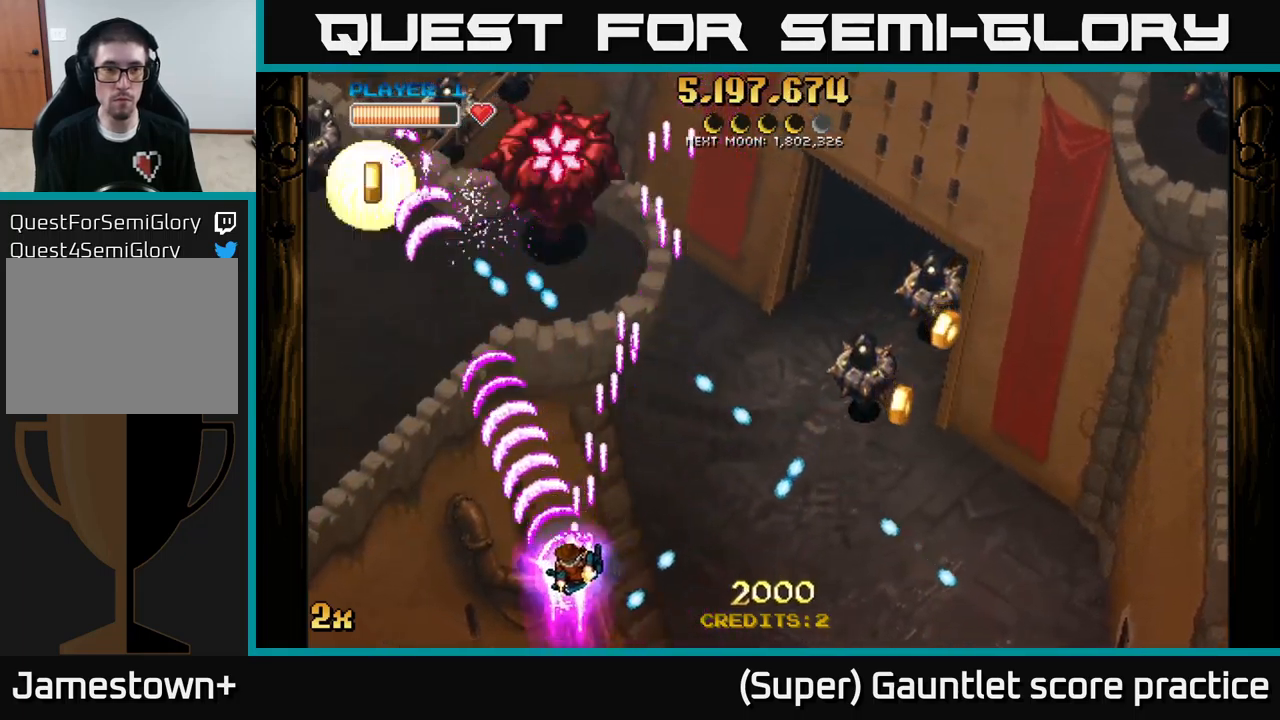
{"buttons": ["A"], "left_stick": "left", "events": [[83, "X", "down"], [83, "left_stick", "up"], [233, "X", "up"], [317, "left_stick", "left"]]}
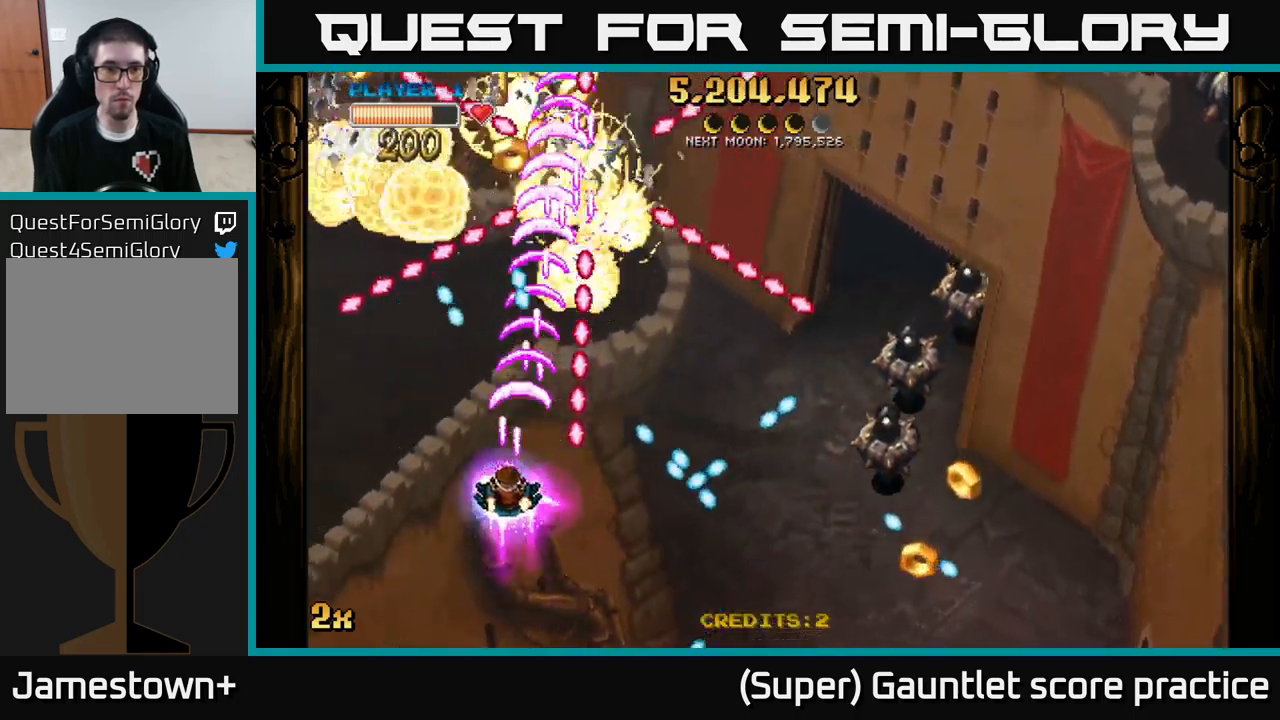
{"buttons": ["A", "X"], "left_stick": "right", "events": [[100, "X", "down"], [117, "left_stick", "up-left"], [183, "X", "up"], [417, "X", "down"], [417, "left_stick", "right"]]}
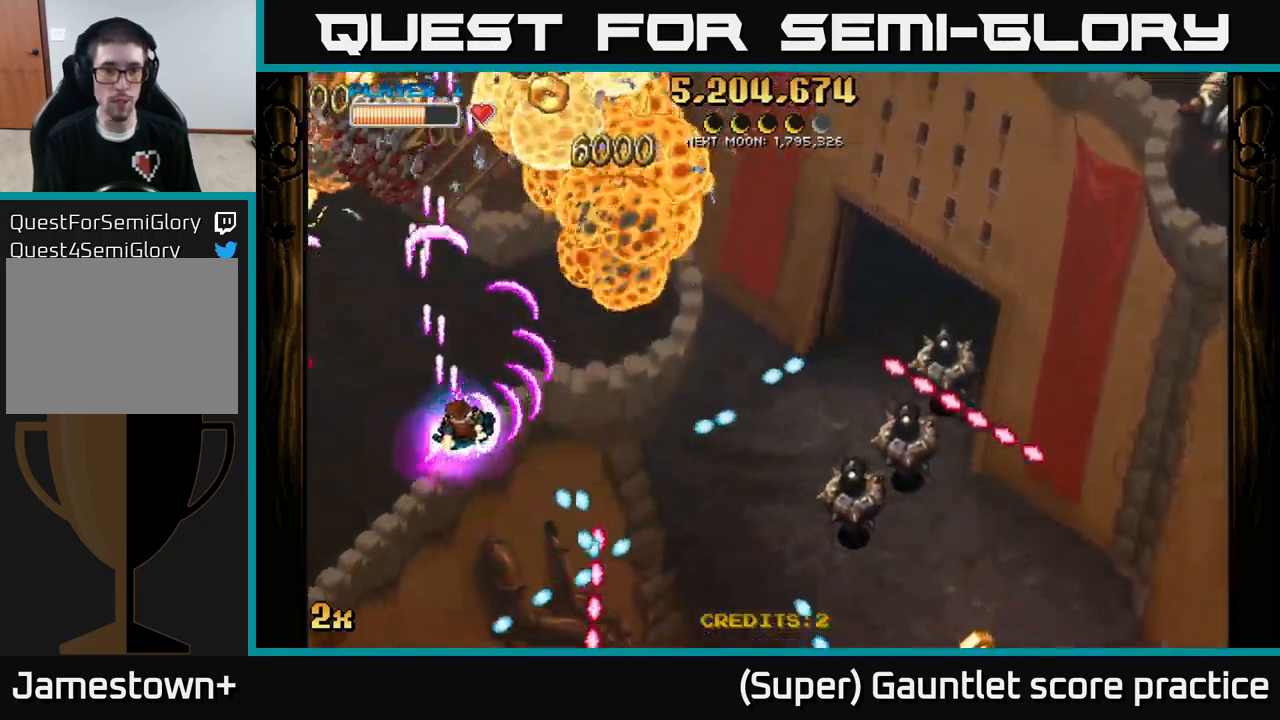
{"buttons": ["A"], "left_stick": "down-left", "events": [[50, "X", "up"], [117, "left_stick", "up"], [367, "left_stick", "down"], [500, "left_stick", "down-left"]]}
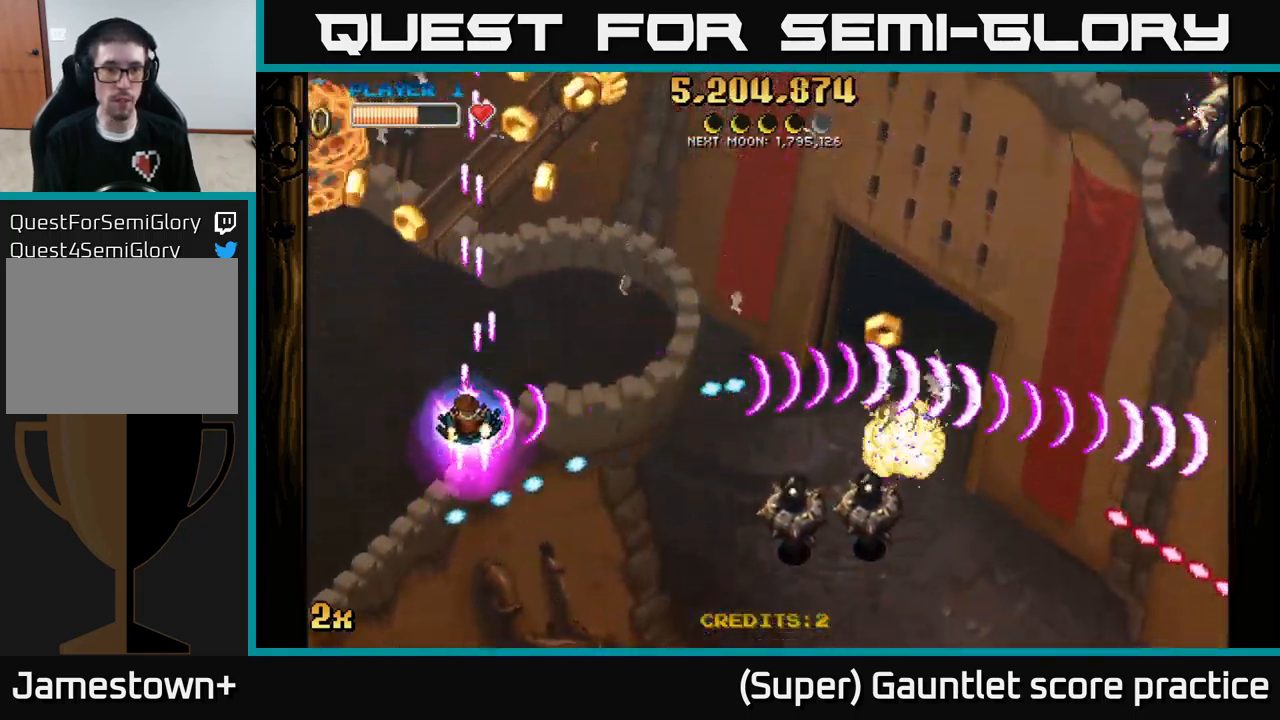
{"buttons": ["A"], "left_stick": "up-right", "events": [[150, "left_stick", "left"], [350, "left_stick", "up-right"]]}
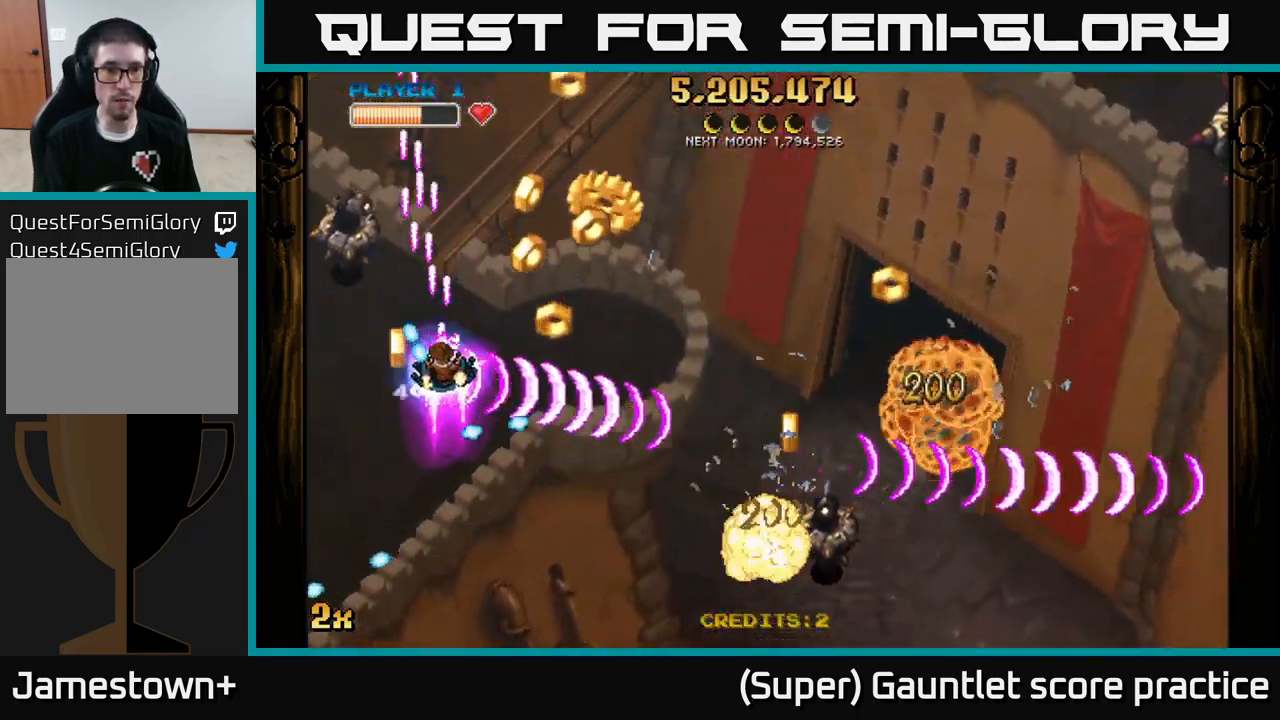
{"buttons": ["A", "X"], "left_stick": "up-left", "events": [[133, "left_stick", "right"], [417, "left_stick", "up-left"], [433, "X", "down"]]}
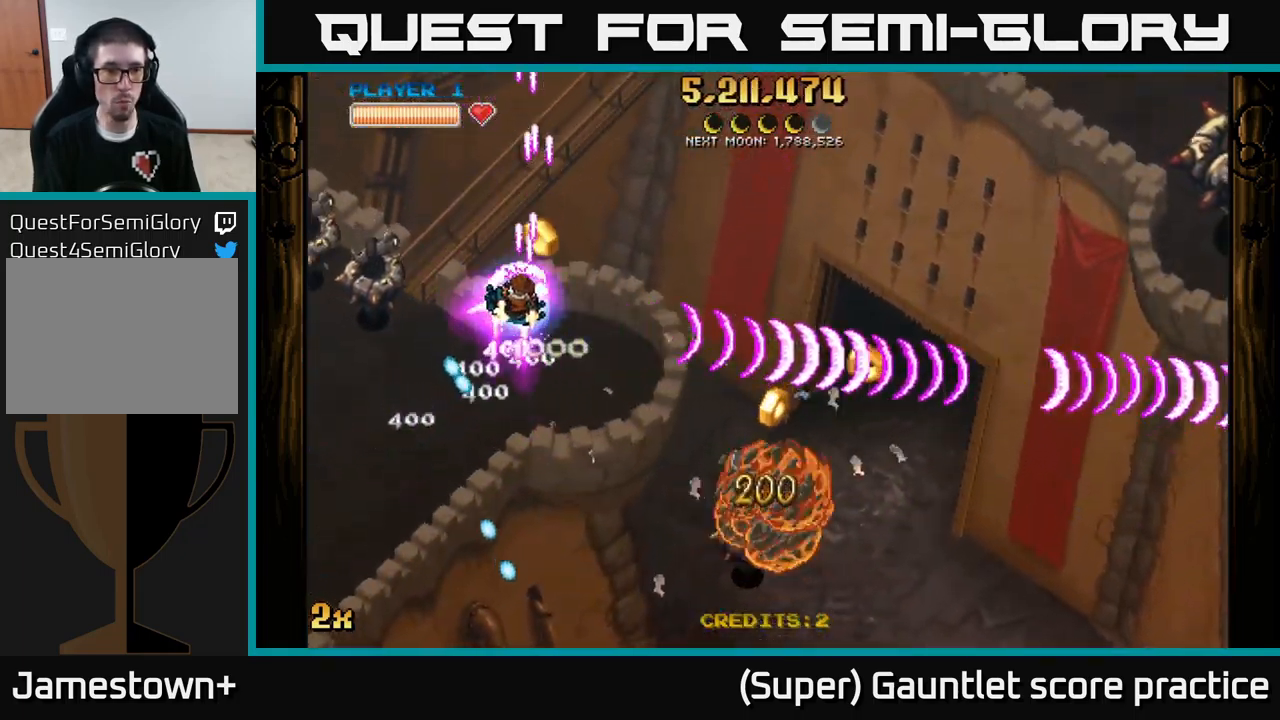
{"buttons": ["A"], "left_stick": "down-right", "events": [[67, "X", "up"], [83, "left_stick", "down-left"], [183, "left_stick", "down-right"]]}
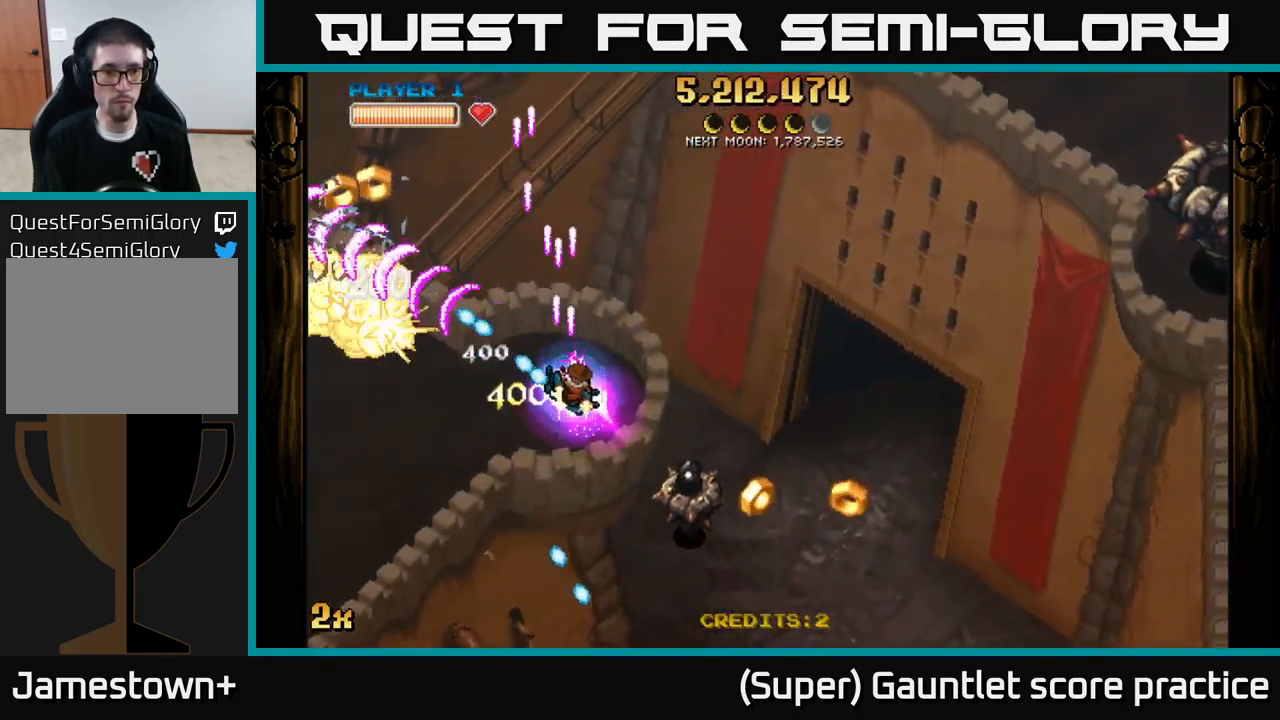
{"buttons": ["A"], "left_stick": "down-right", "events": []}
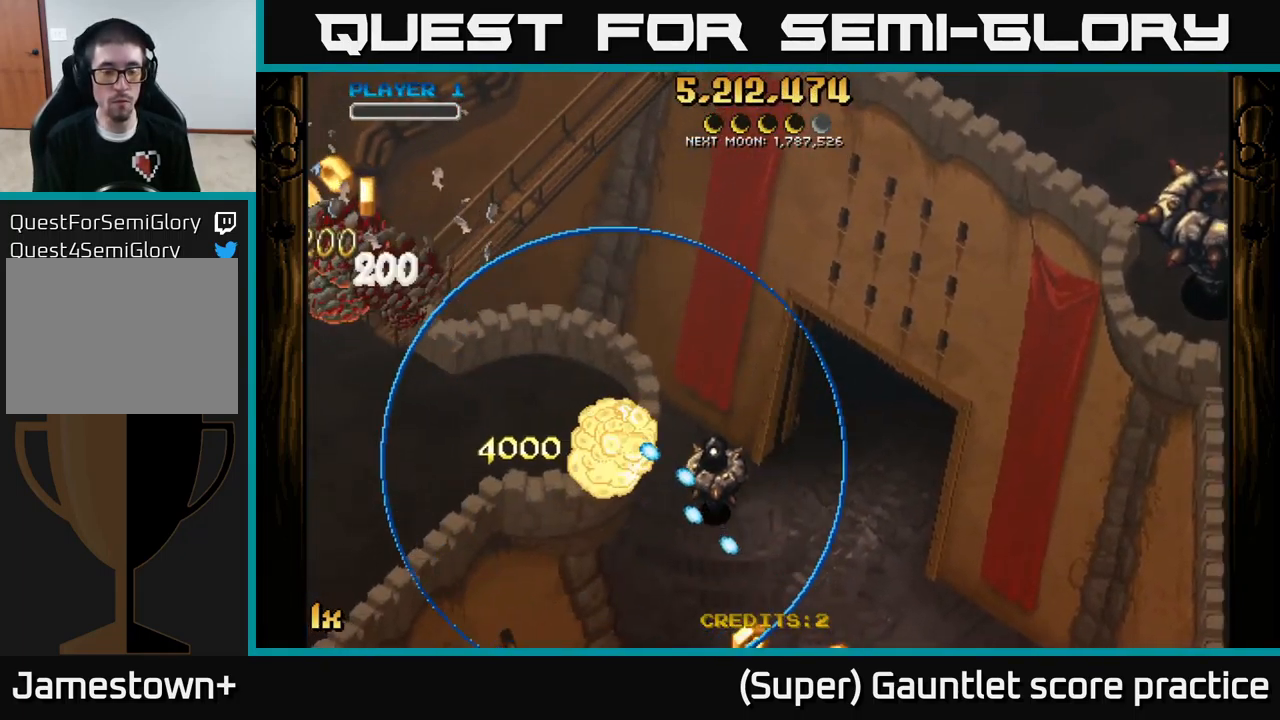
{"buttons": ["A"], "left_stick": "right", "events": [[150, "A", "up"], [150, "left_stick", "center"], [283, "A", "down"], [383, "left_stick", "right"]]}
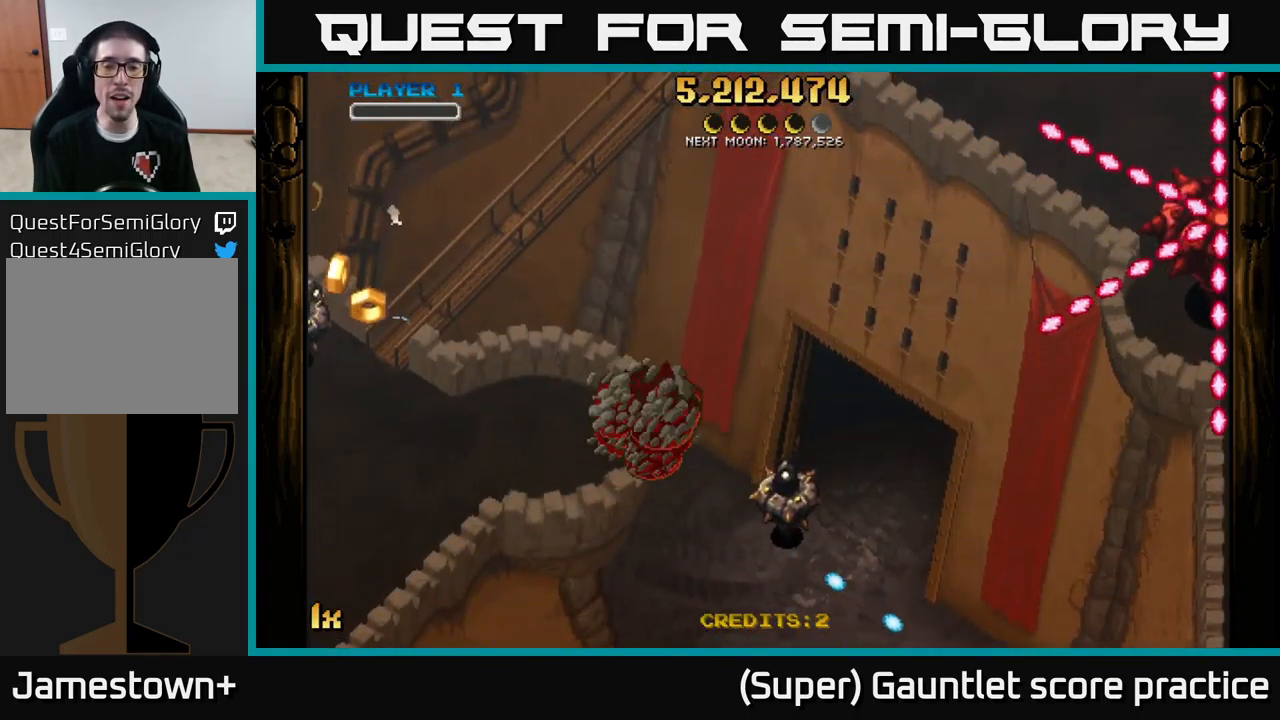
{"buttons": ["A"], "left_stick": "right", "events": [[166, "X", "down"], [166, "left_stick", "up-right"], [366, "X", "up"], [399, "left_stick", "right"]]}
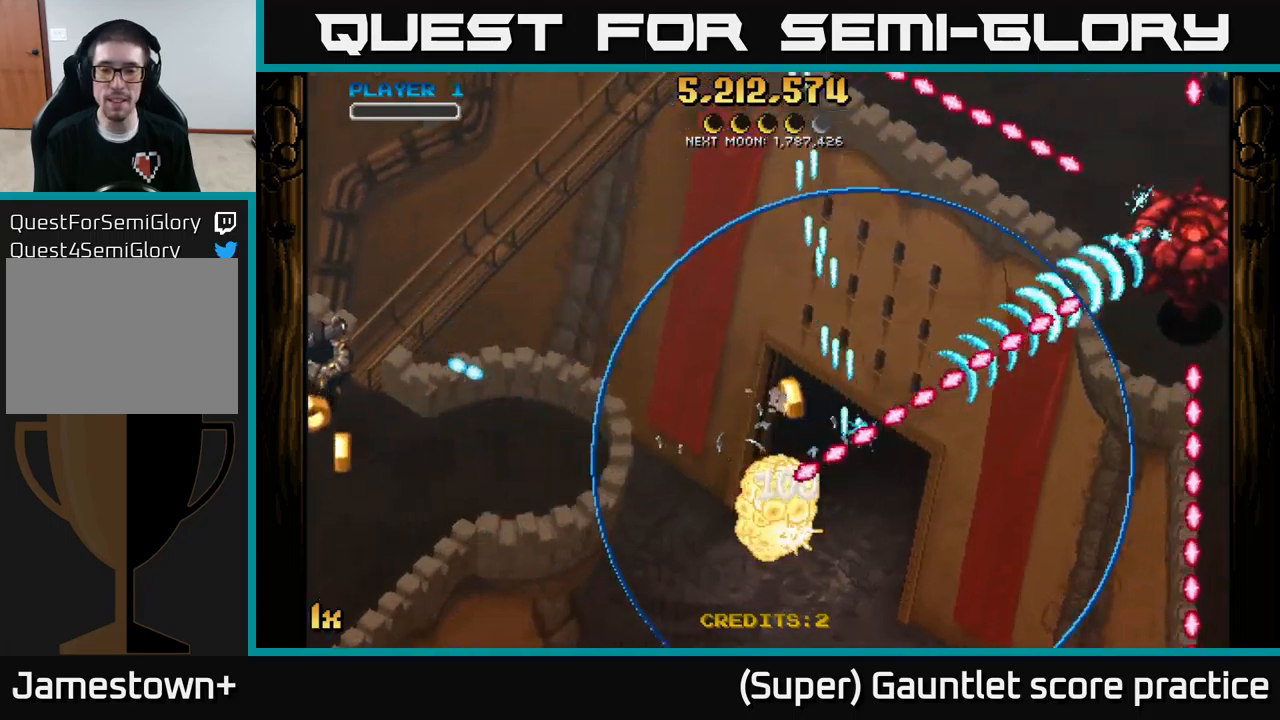
{"buttons": ["A", "X"], "left_stick": "left", "events": [[117, "left_stick", "up-right"], [367, "left_stick", "up-left"], [433, "X", "down"], [433, "left_stick", "left"]]}
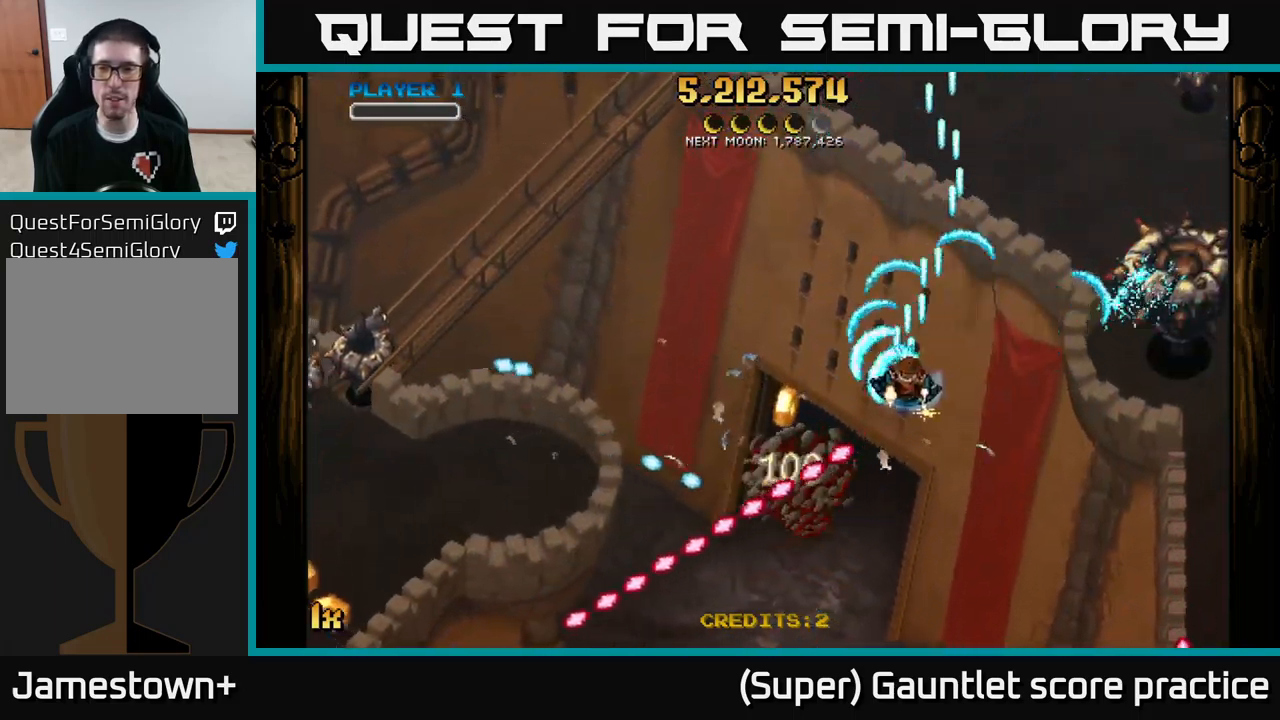
{"buttons": ["A", "X"], "left_stick": "up-right", "events": [[33, "X", "up"], [83, "left_stick", "down-left"], [183, "left_stick", "down"], [433, "X", "down"], [433, "left_stick", "up-right"]]}
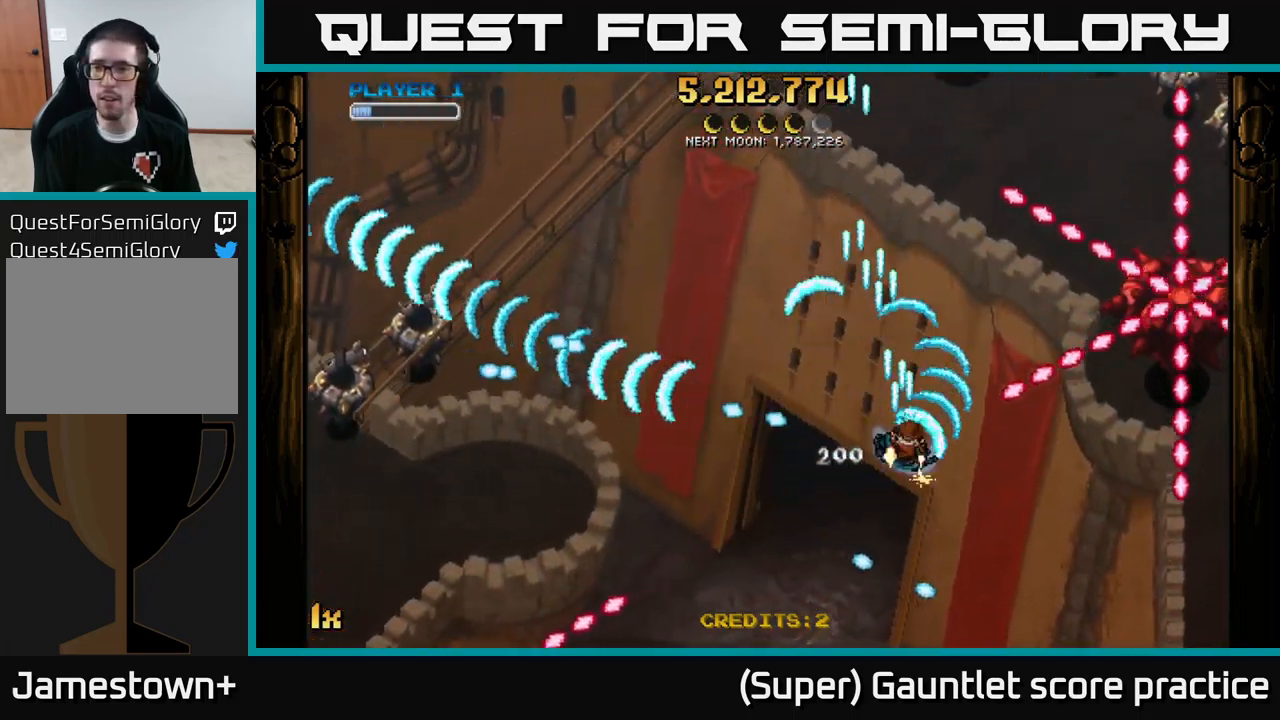
{"buttons": ["A"], "left_stick": "right", "events": [[67, "X", "up"], [267, "left_stick", "right"]]}
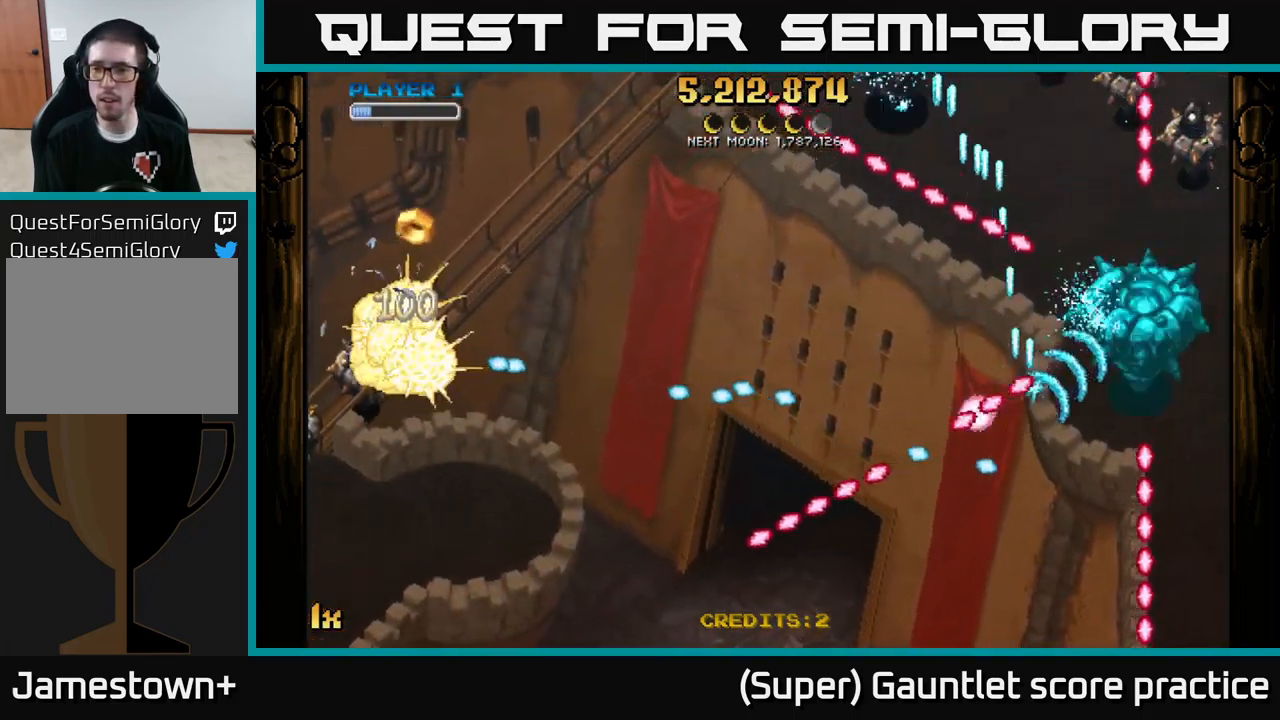
{"buttons": ["A"], "left_stick": "up-right", "events": [[333, "X", "down"], [333, "left_stick", "up"], [450, "X", "up"], [467, "left_stick", "up-right"]]}
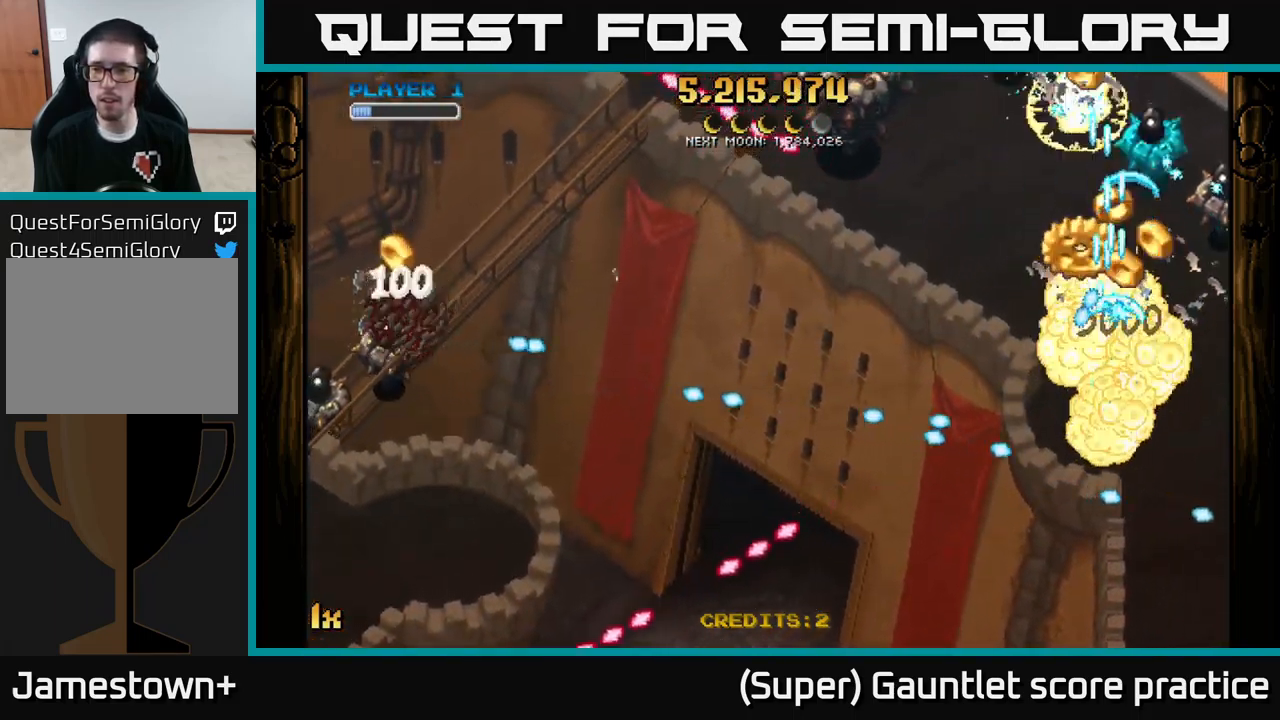
{"buttons": ["A"], "left_stick": "up-left", "events": [[17, "left_stick", "right"], [283, "X", "down"], [317, "left_stick", "up"], [400, "X", "up"], [400, "left_stick", "up-left"]]}
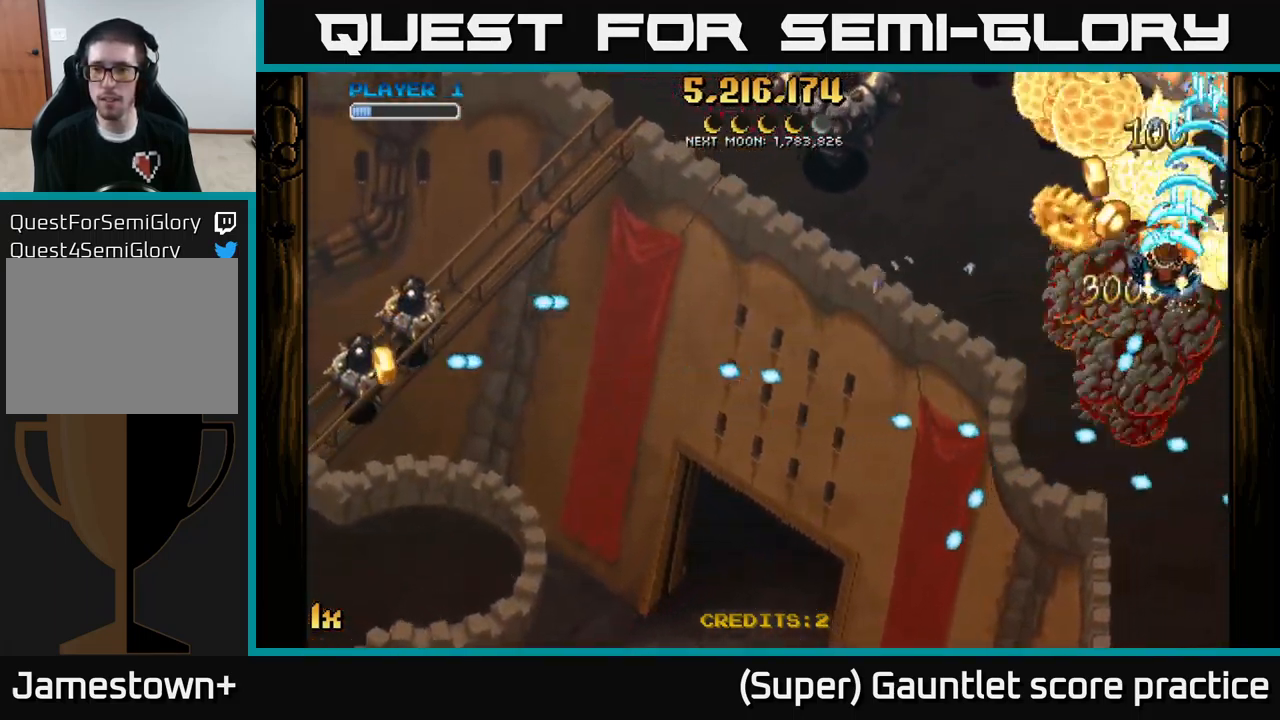
{"buttons": ["A"], "left_stick": "right", "events": [[83, "left_stick", "left"], [267, "L1", "down"], [433, "L1", "up"], [483, "left_stick", "right"]]}
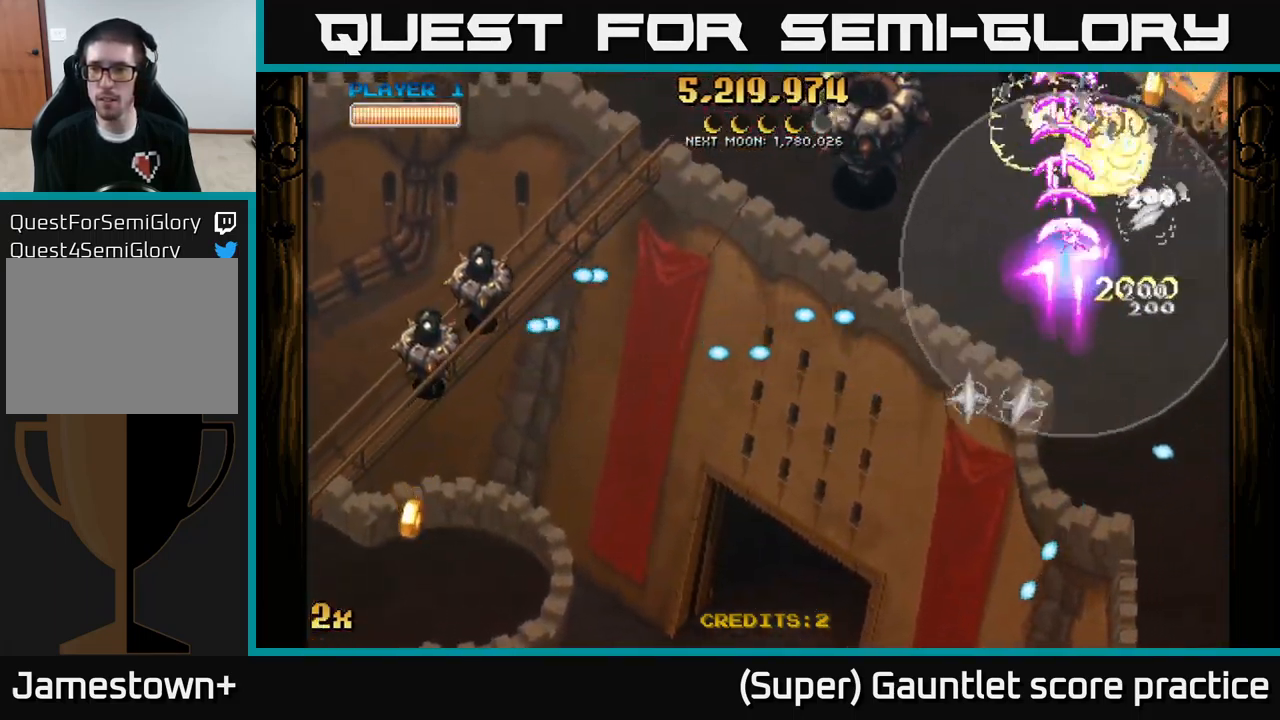
{"buttons": ["A"], "left_stick": "down-right", "events": [[250, "left_stick", "left"], [267, "X", "down"], [350, "X", "up"], [433, "left_stick", "down-right"]]}
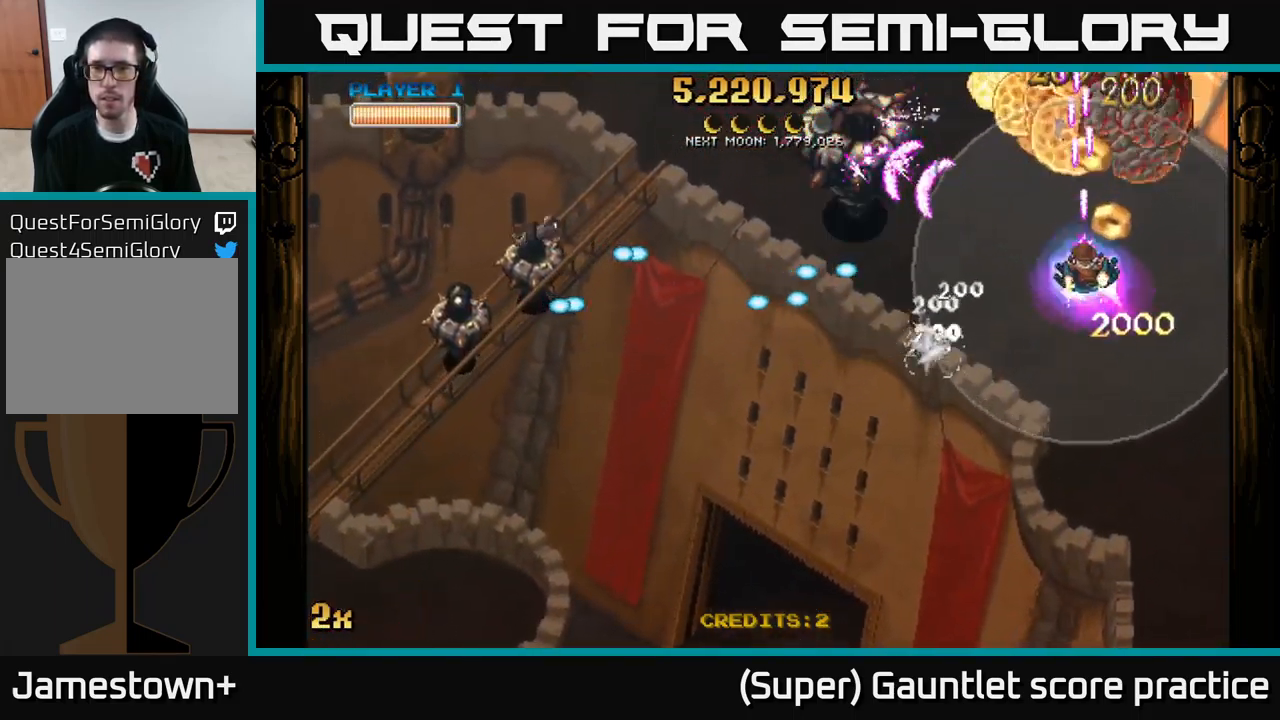
{"buttons": ["A"], "left_stick": "down-left", "events": [[183, "left_stick", "down-left"], [233, "X", "down"], [233, "left_stick", "left"], [317, "X", "up"], [417, "left_stick", "down-left"]]}
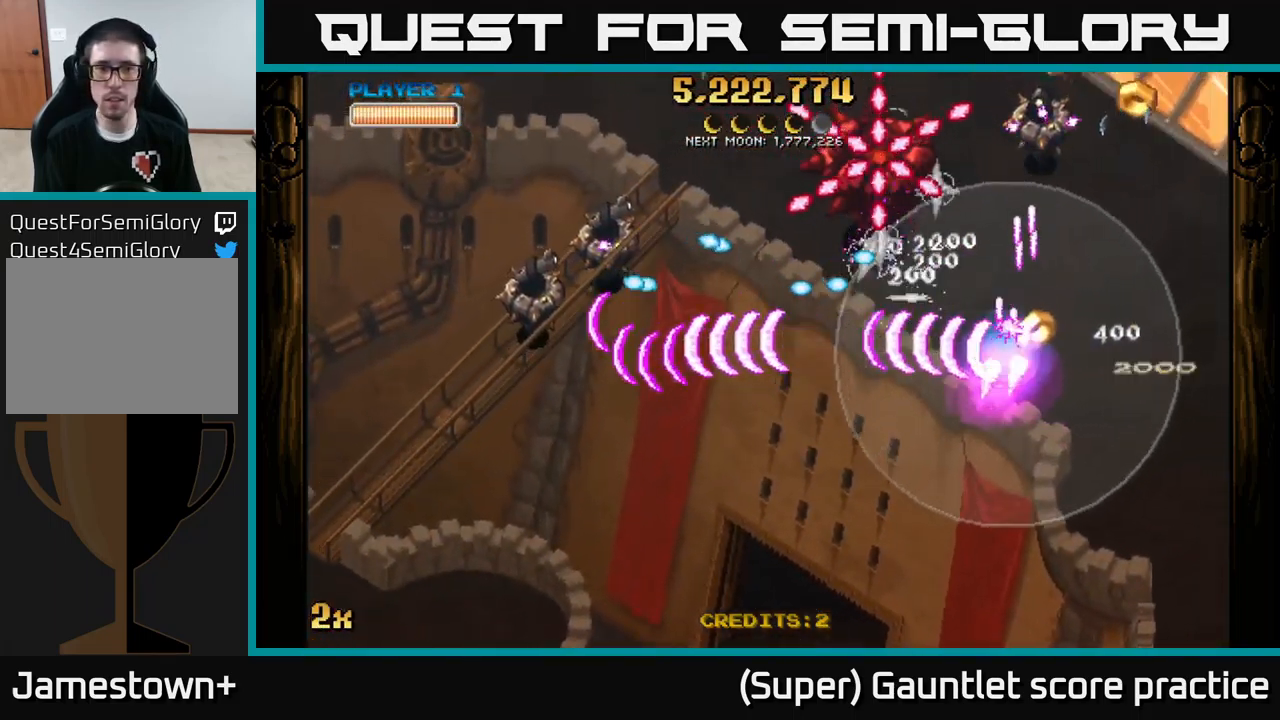
{"buttons": ["A"], "left_stick": "down", "events": [[183, "X", "down"], [183, "left_stick", "up-left"], [300, "X", "up"], [417, "left_stick", "down"]]}